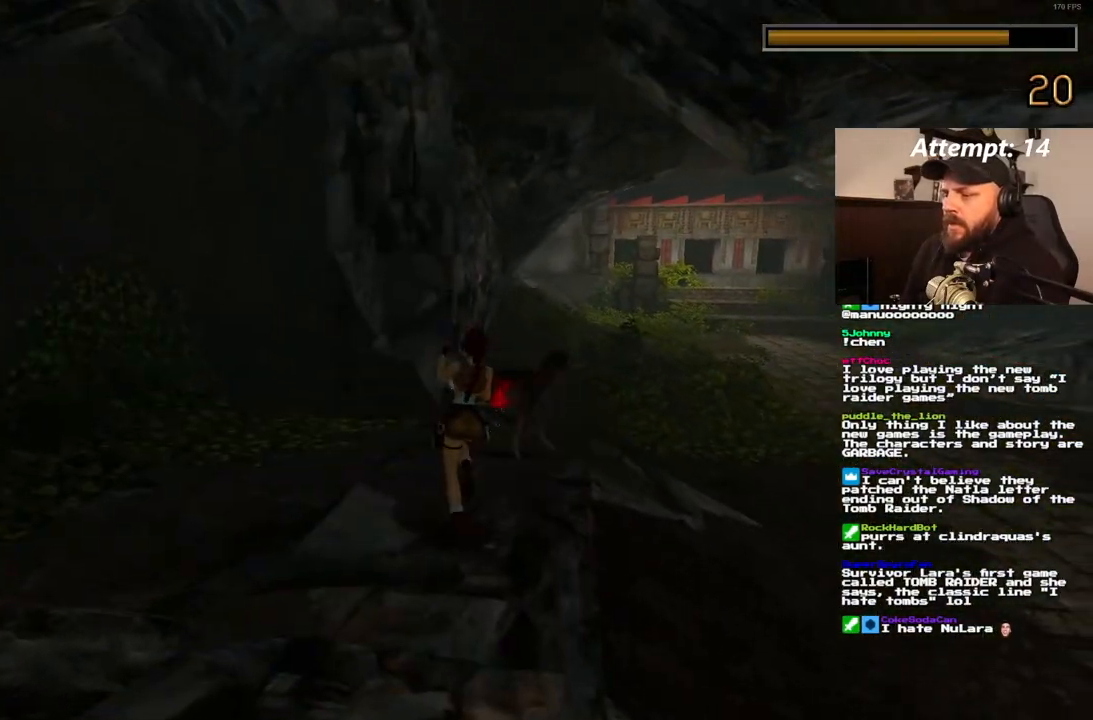
Gameplay with a controller (PlayStation layout); each line is a JSON object with the inputs held at the frame after it. "events" lists button and stick changes between this image and that frame as [ms after this image, input, new state], when the widget could be followed in between. Not read: CROSS L3 R3.
{"buttons": ["DPAD_RIGHT"], "left_stick": "center", "right_stick": "center", "events": []}
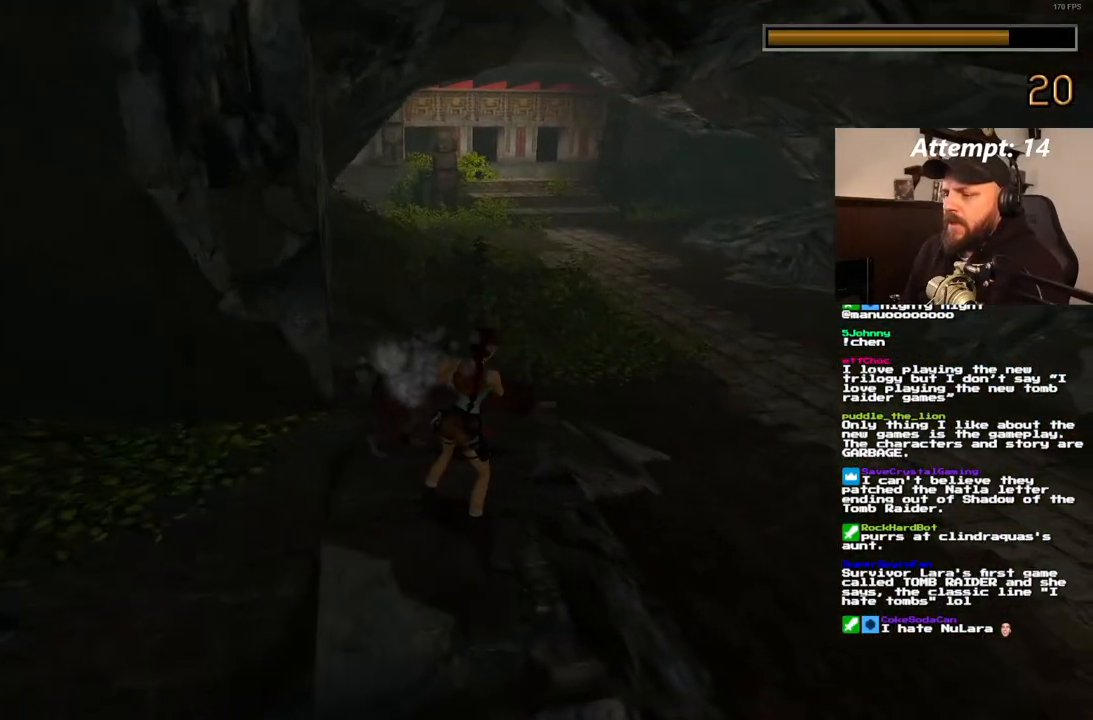
{"buttons": [], "left_stick": "center", "right_stick": "center", "events": [[83, "DPAD_RIGHT", "up"]]}
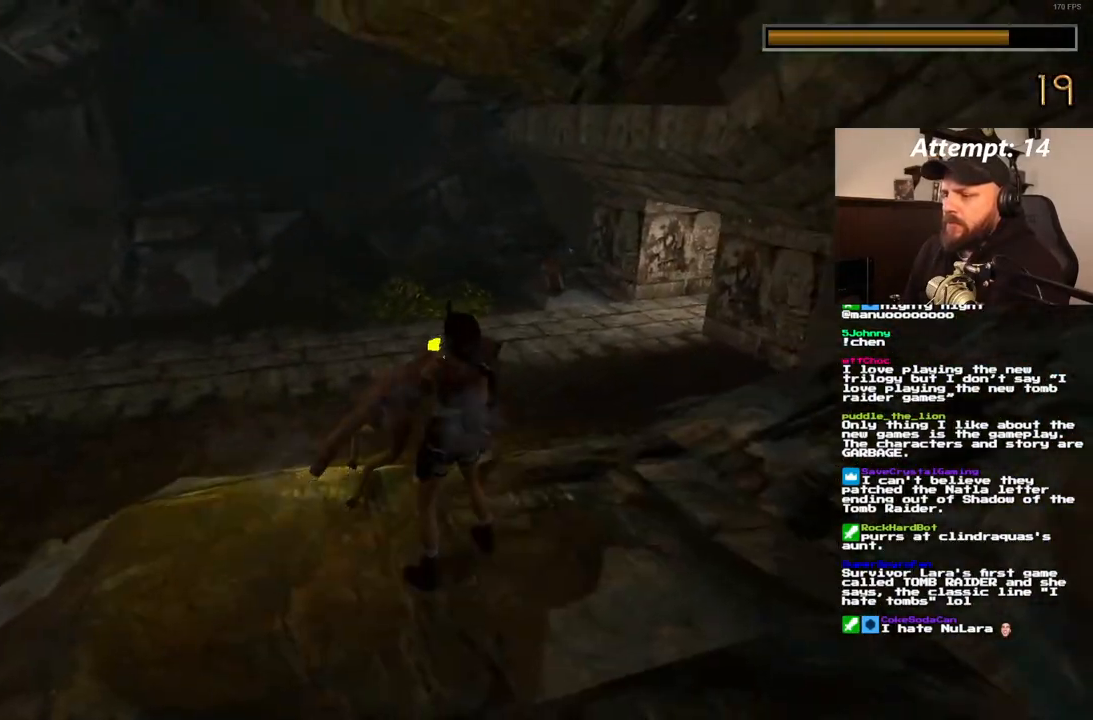
{"buttons": ["DPAD_RIGHT"], "left_stick": "center", "right_stick": "center", "events": [[333, "DPAD_RIGHT", "down"]]}
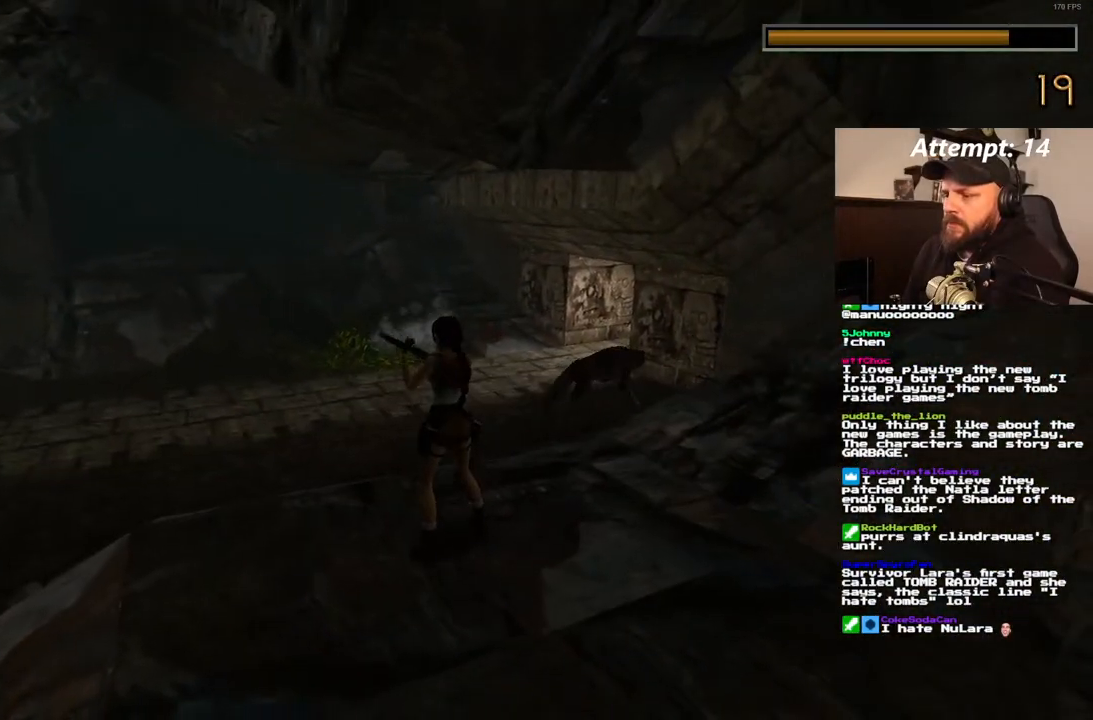
{"buttons": [], "left_stick": "center", "right_stick": "center", "events": [[33, "DPAD_RIGHT", "up"], [267, "DPAD_LEFT", "down"], [383, "DPAD_LEFT", "up"]]}
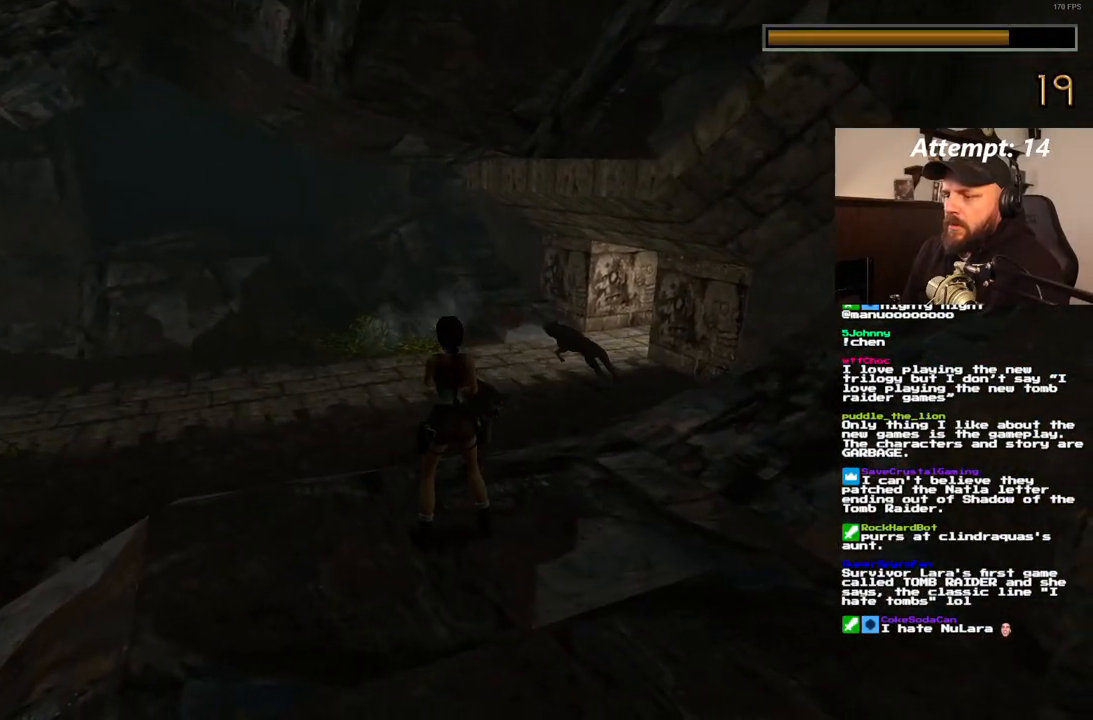
{"buttons": [], "left_stick": "center", "right_stick": "center", "events": []}
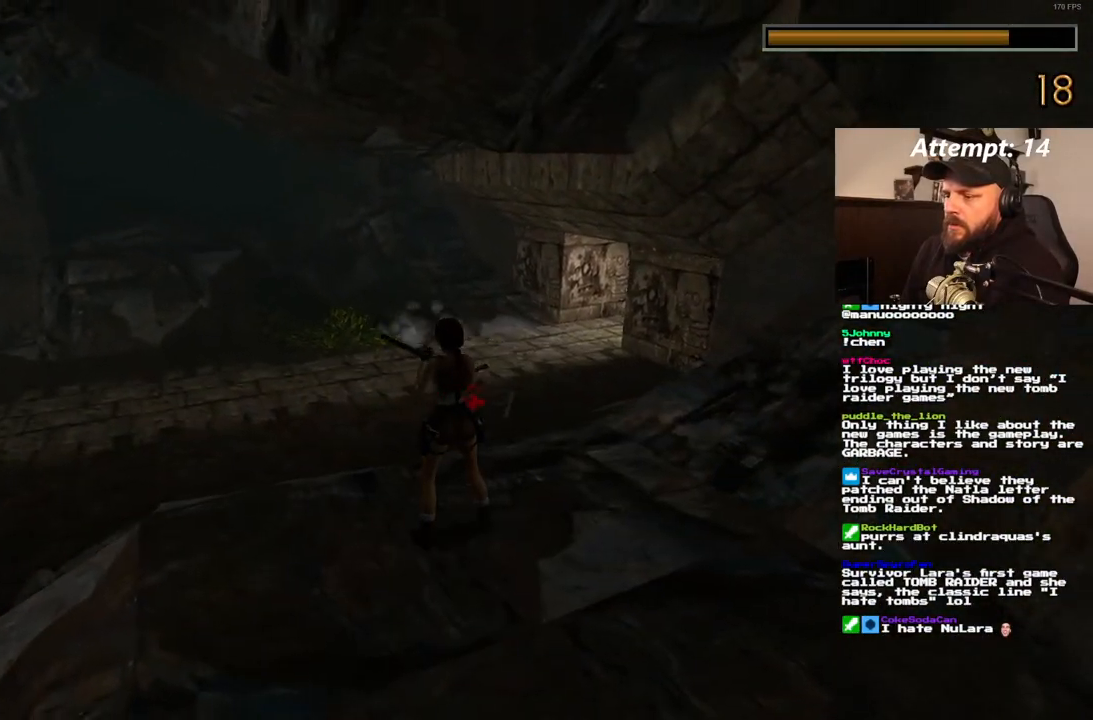
{"buttons": [], "left_stick": "center", "right_stick": "center", "events": [[300, "DPAD_LEFT", "down"], [483, "DPAD_LEFT", "up"]]}
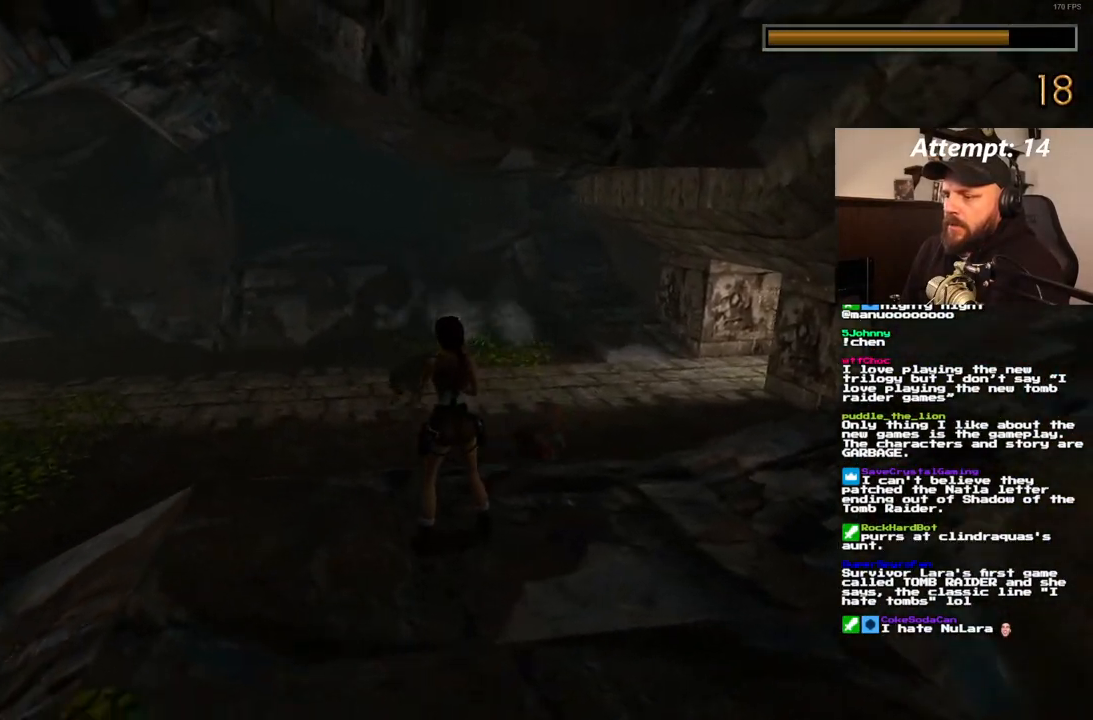
{"buttons": [], "left_stick": "center", "right_stick": "center", "events": []}
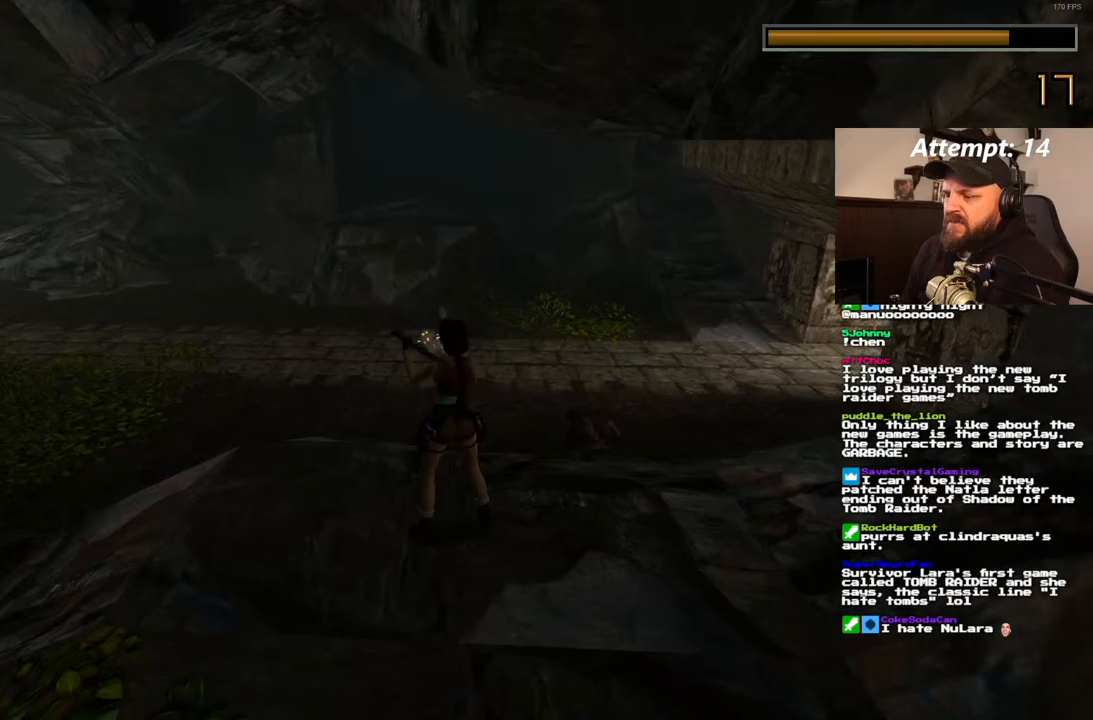
{"buttons": [], "left_stick": "center", "right_stick": "center", "events": [[117, "DPAD_LEFT", "down"], [500, "DPAD_LEFT", "up"]]}
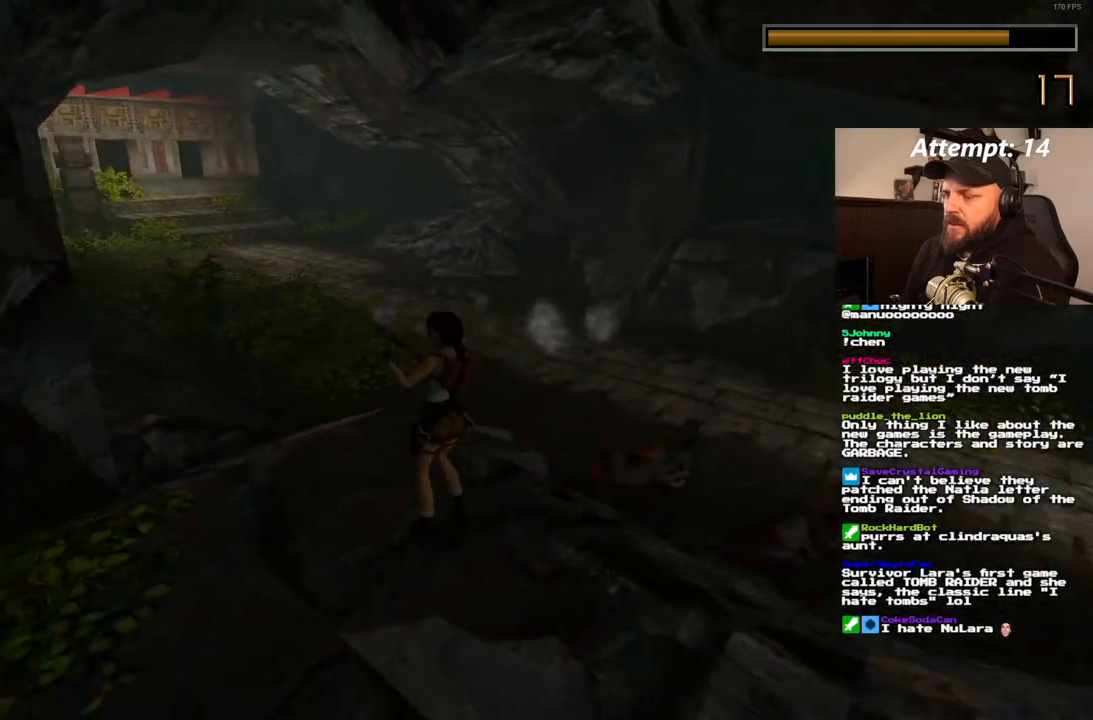
{"buttons": ["DPAD_UP", "DPAD_RIGHT"], "left_stick": "center", "right_stick": "center", "events": [[117, "DPAD_UP", "down"], [383, "DPAD_RIGHT", "down"]]}
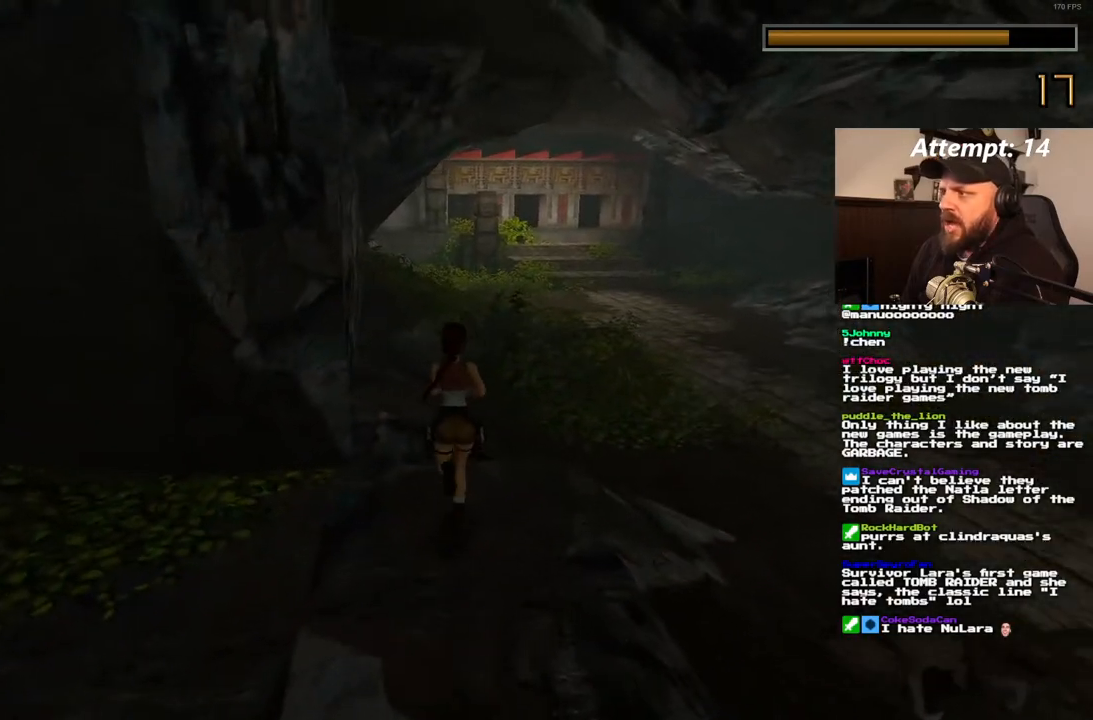
{"buttons": ["SQUARE", "DPAD_UP"], "left_stick": "center", "right_stick": "center", "events": [[217, "DPAD_RIGHT", "up"], [300, "SQUARE", "down"]]}
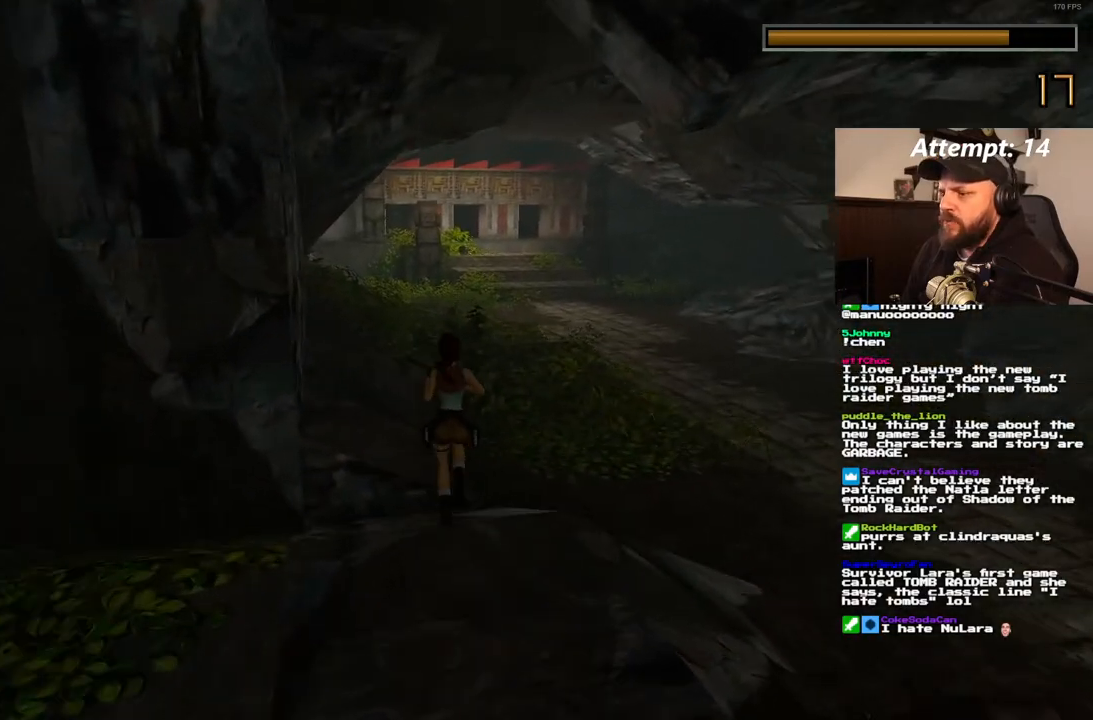
{"buttons": ["SQUARE", "DPAD_UP"], "left_stick": "center", "right_stick": "center", "events": []}